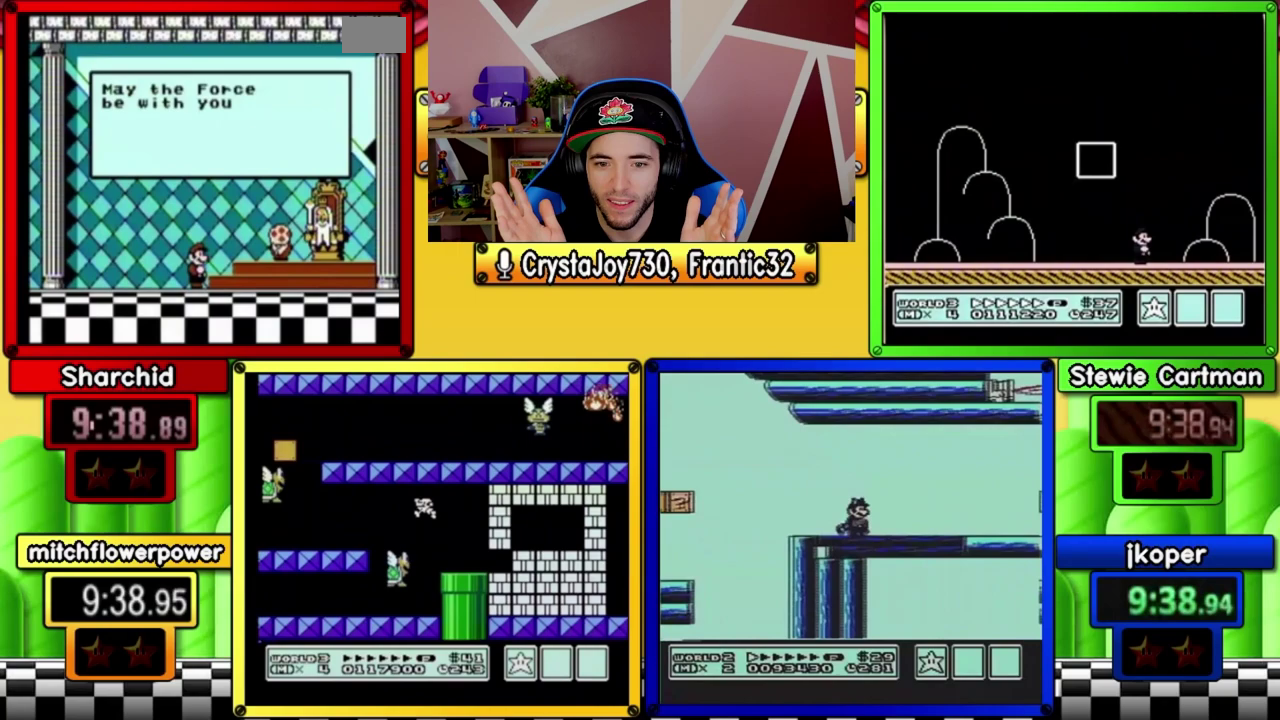
Gameplay with a controller (Nintendo layout); each line is a JSON object with the inputs held at the frame after it. "events" lists button and stick changes between this image and that frame as [ms after this image, input, new state], when the widget could be followed in between. Not read: L3 R3 SELECT START.
{"buttons": [], "events": []}
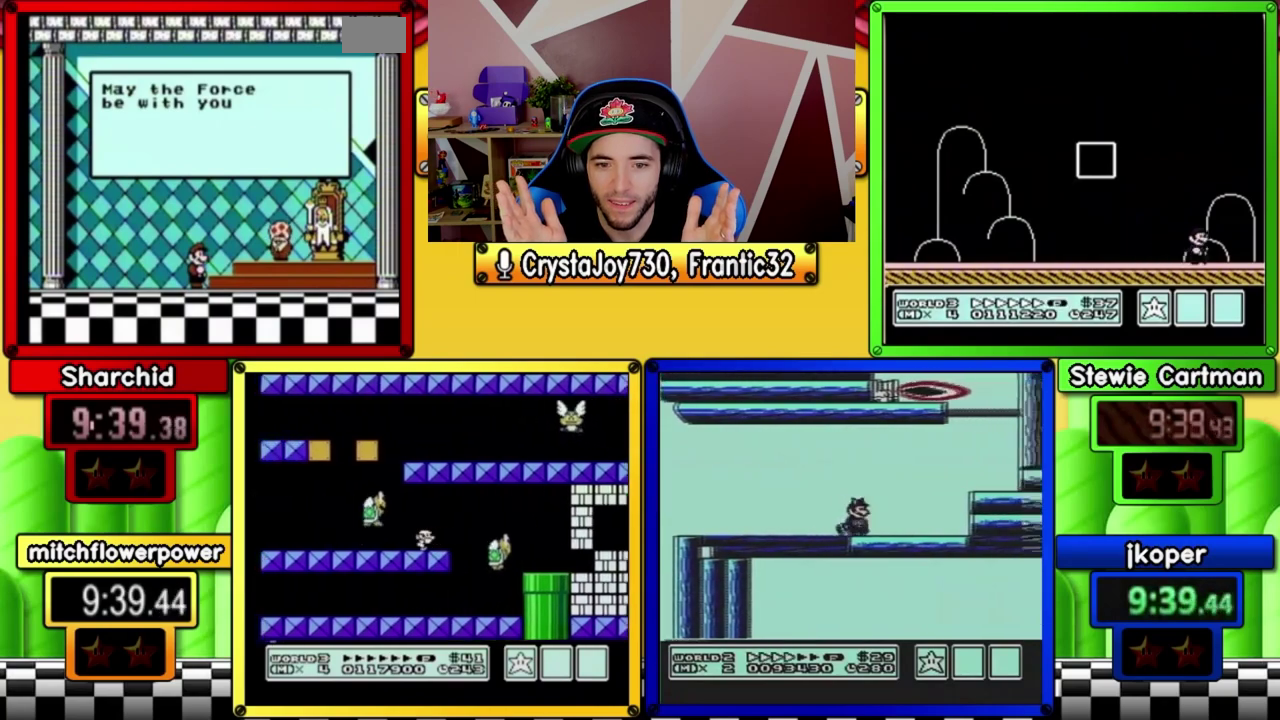
{"buttons": [], "events": []}
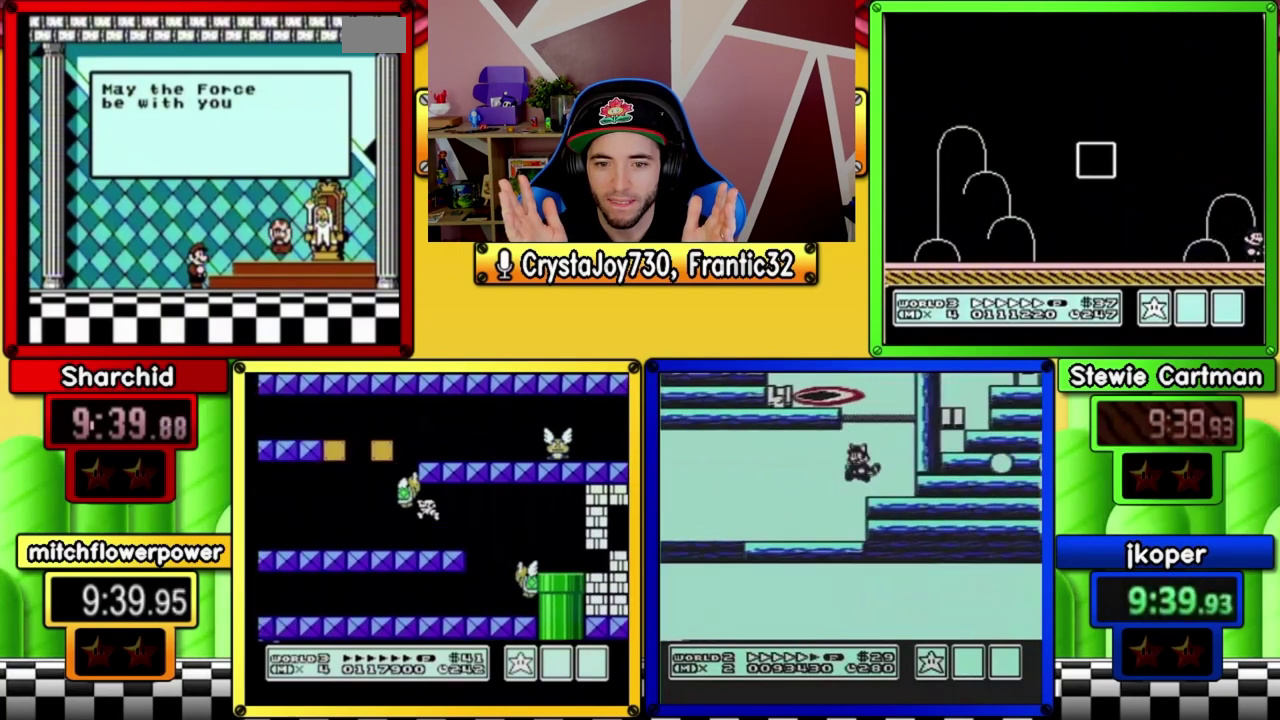
{"buttons": [], "events": []}
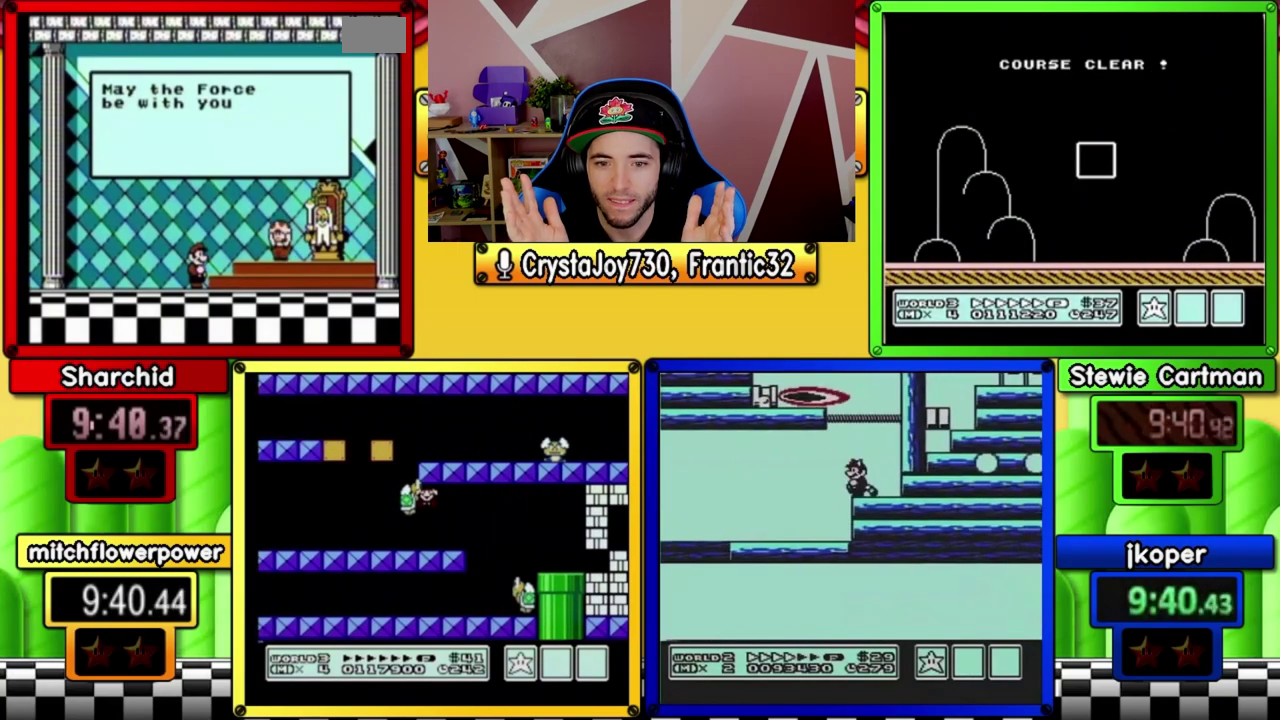
{"buttons": [], "events": []}
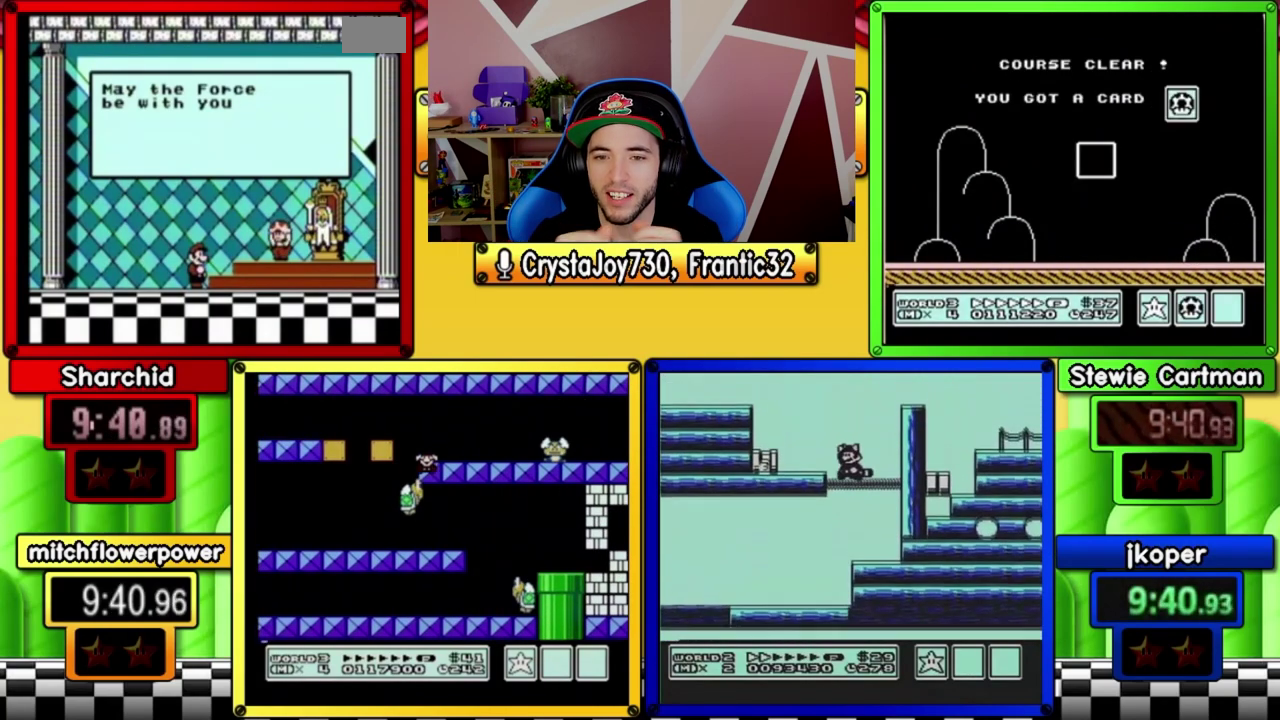
{"buttons": [], "events": [[150, "A", "down"], [283, "A", "up"], [350, "A", "down"], [483, "A", "up"]]}
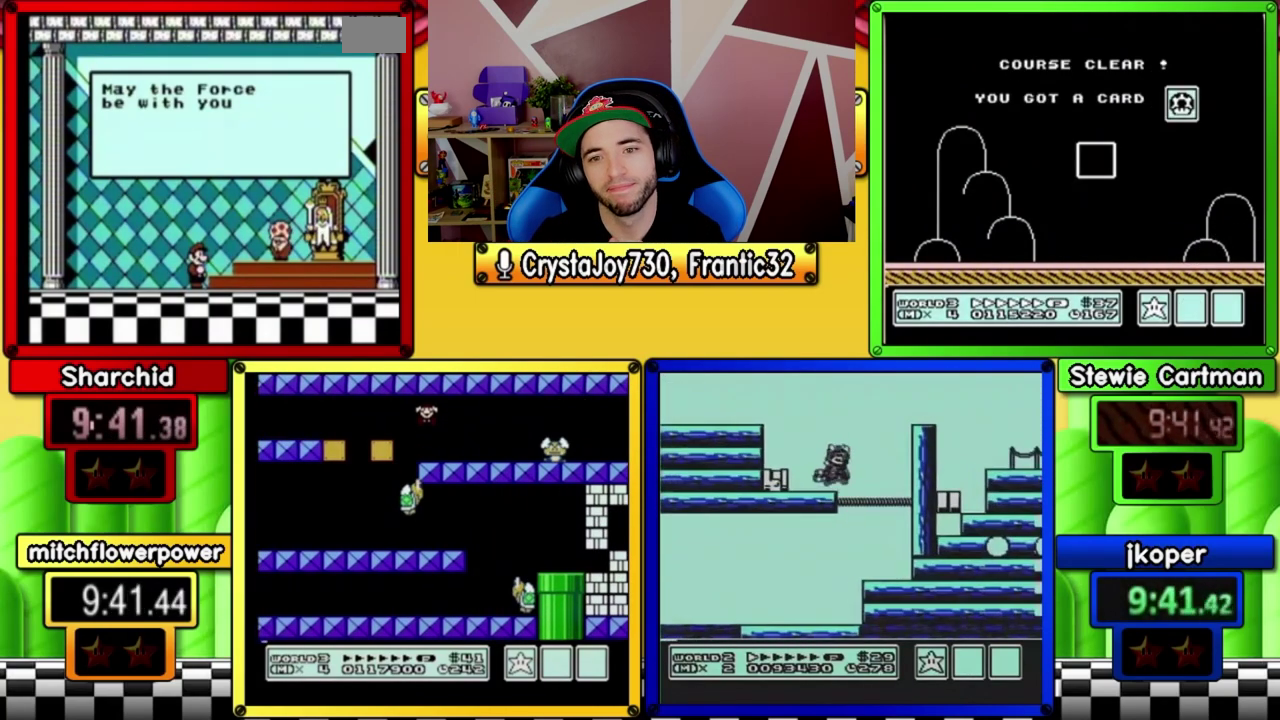
{"buttons": ["A"], "events": [[217, "A", "down"], [350, "A", "up"], [417, "A", "down"]]}
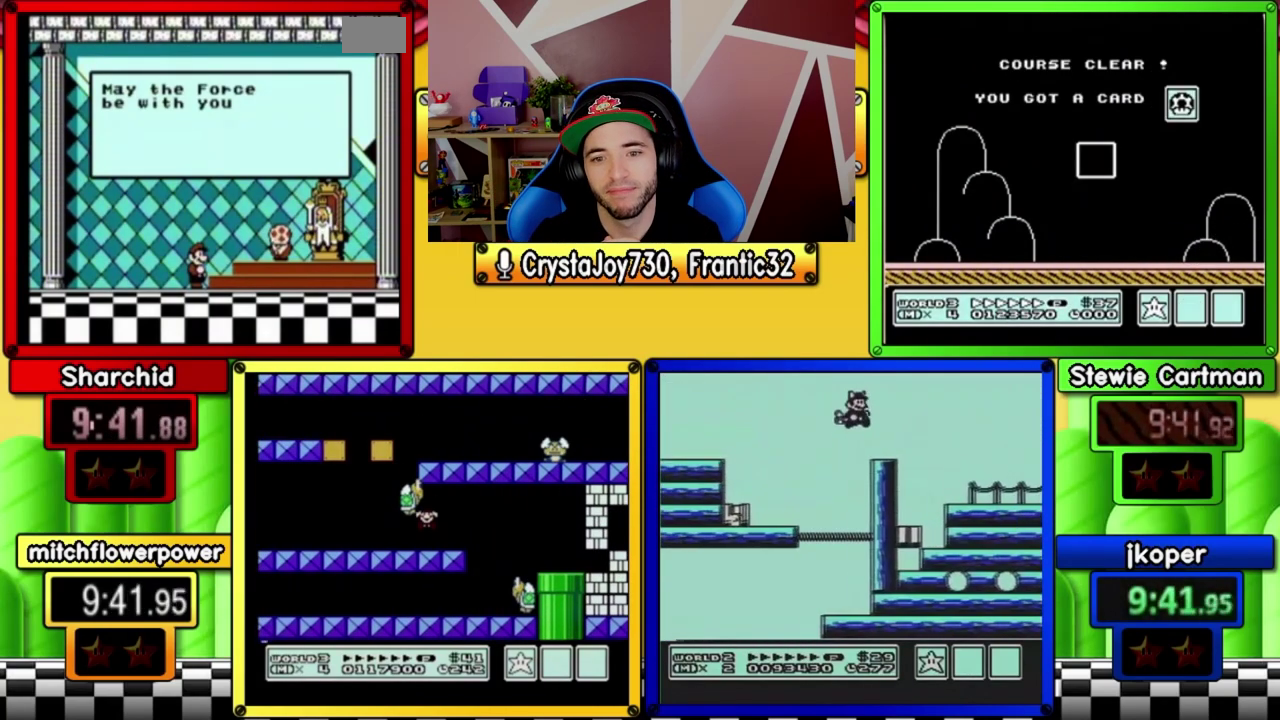
{"buttons": [], "events": [[17, "A", "up"], [83, "A", "down"], [183, "A", "up"], [250, "A", "down"], [483, "A", "up"]]}
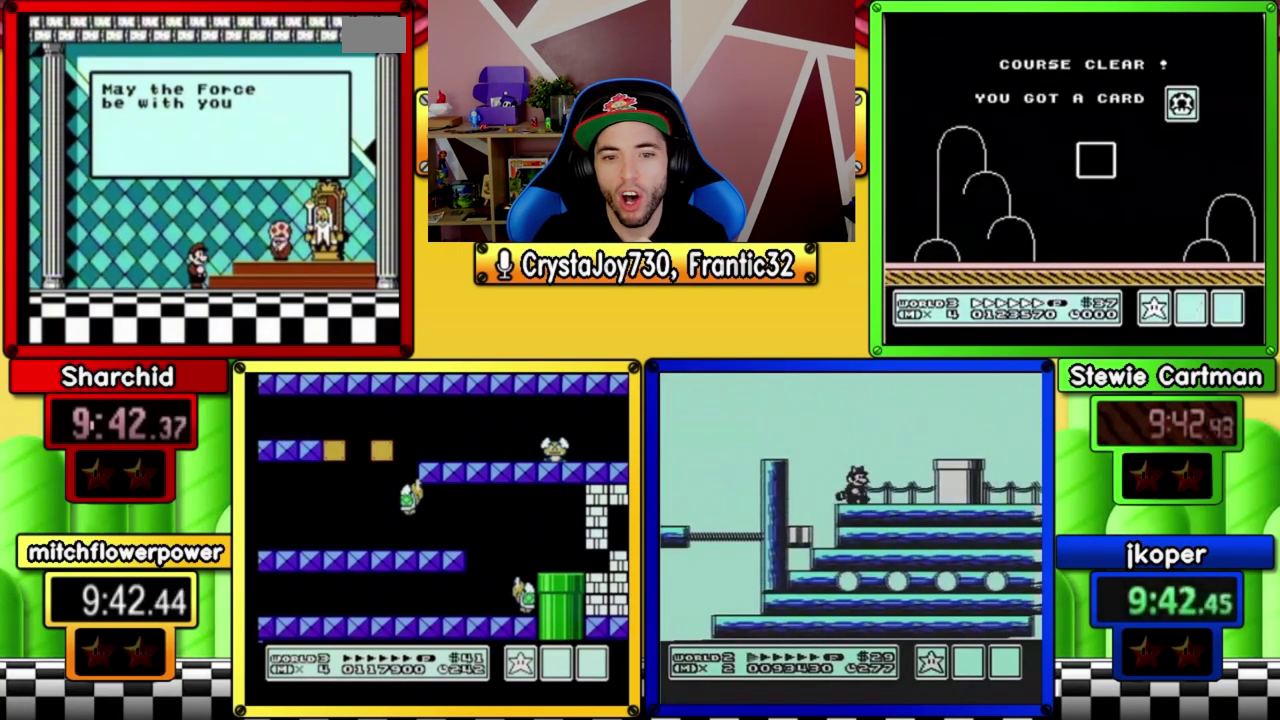
{"buttons": [], "events": [[50, "A", "down"], [150, "A", "up"], [217, "A", "down"], [317, "A", "up"], [383, "A", "down"], [483, "A", "up"]]}
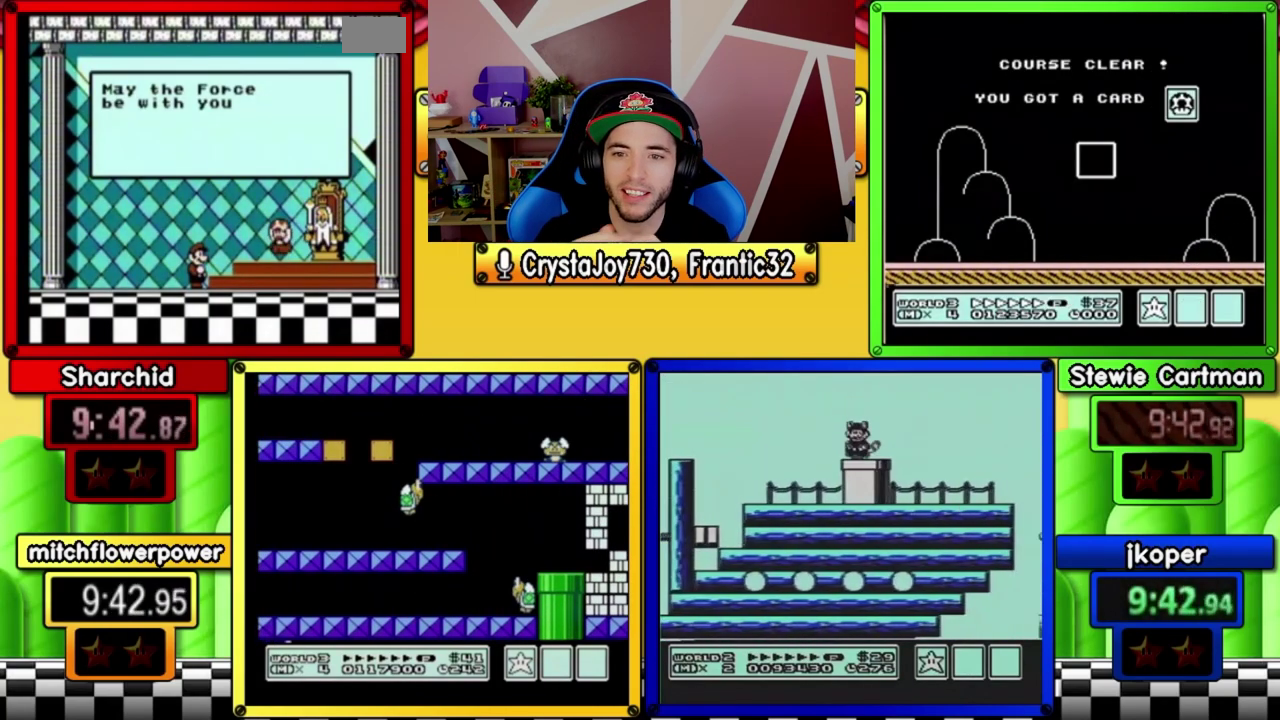
{"buttons": [], "events": [[50, "A", "down"], [150, "A", "up"], [233, "A", "down"], [450, "A", "up"]]}
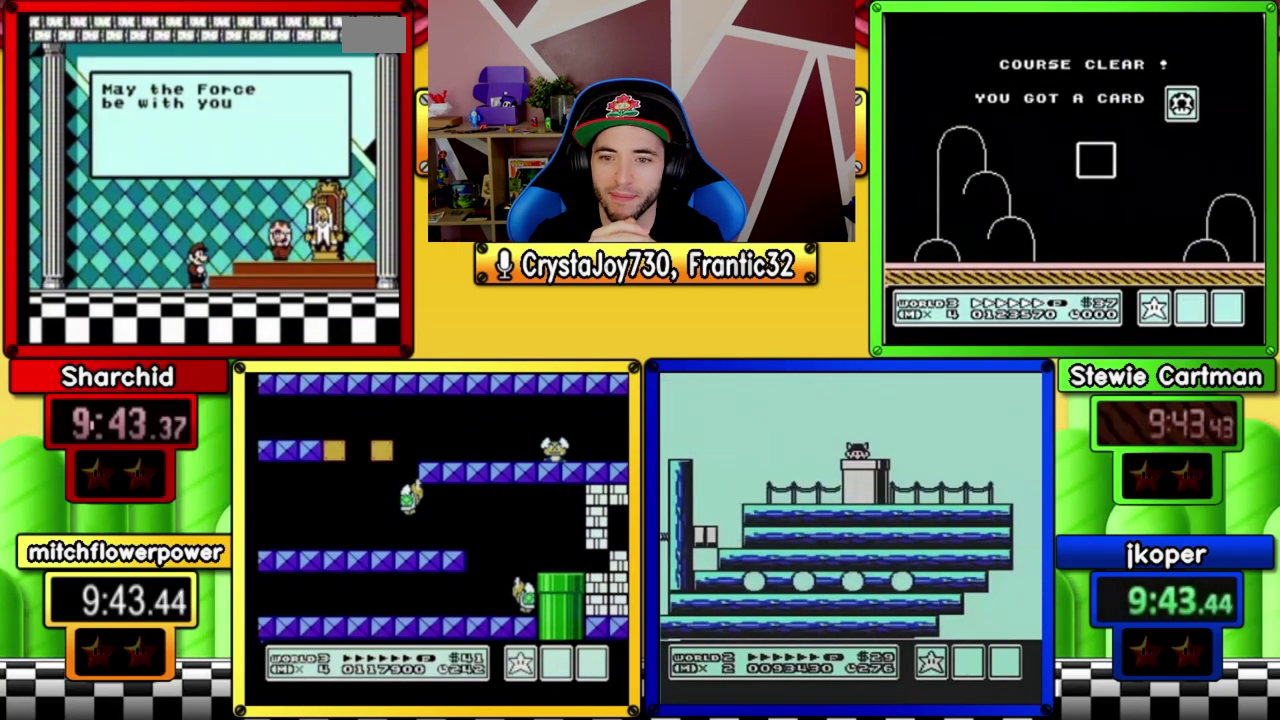
{"buttons": [], "events": [[17, "A", "down"], [117, "A", "up"], [183, "A", "down"], [283, "A", "up"], [350, "A", "down"], [417, "A", "up"]]}
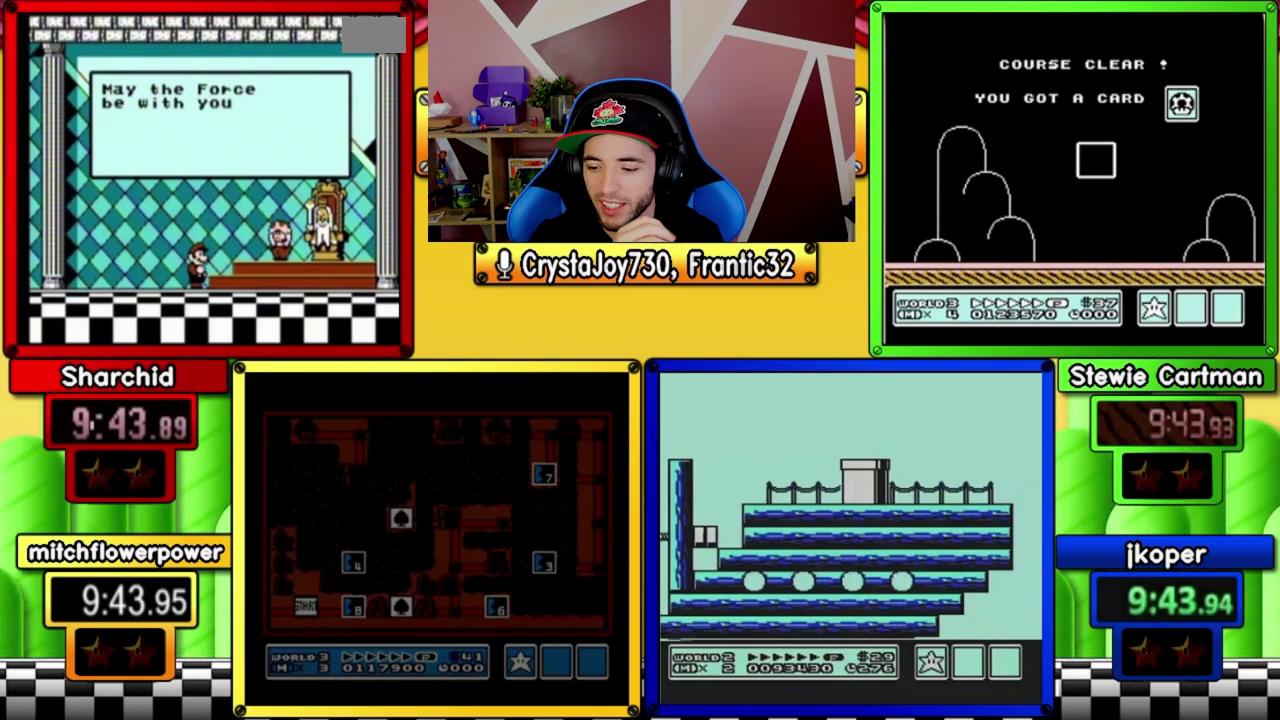
{"buttons": [], "events": [[17, "A", "down"], [83, "A", "up"], [350, "A", "down"], [450, "A", "up"]]}
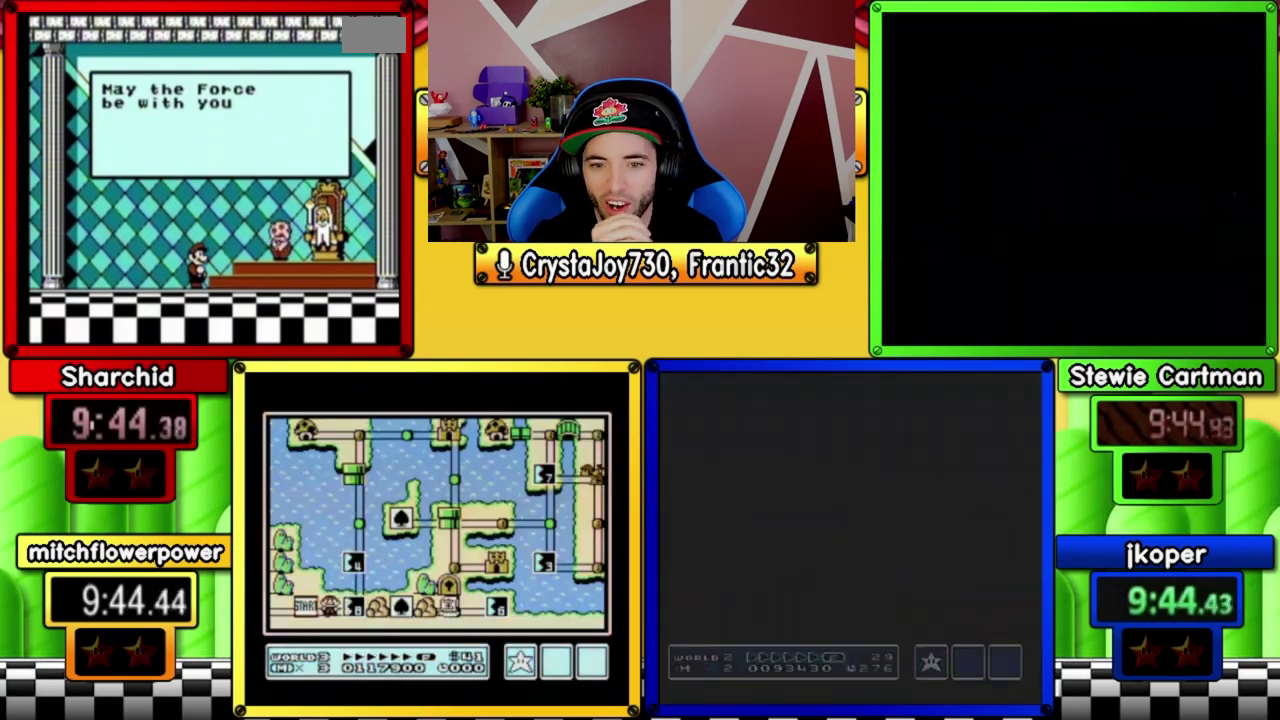
{"buttons": [], "events": [[17, "A", "down"], [117, "A", "up"], [183, "A", "down"], [283, "A", "up"], [350, "A", "down"], [450, "A", "up"]]}
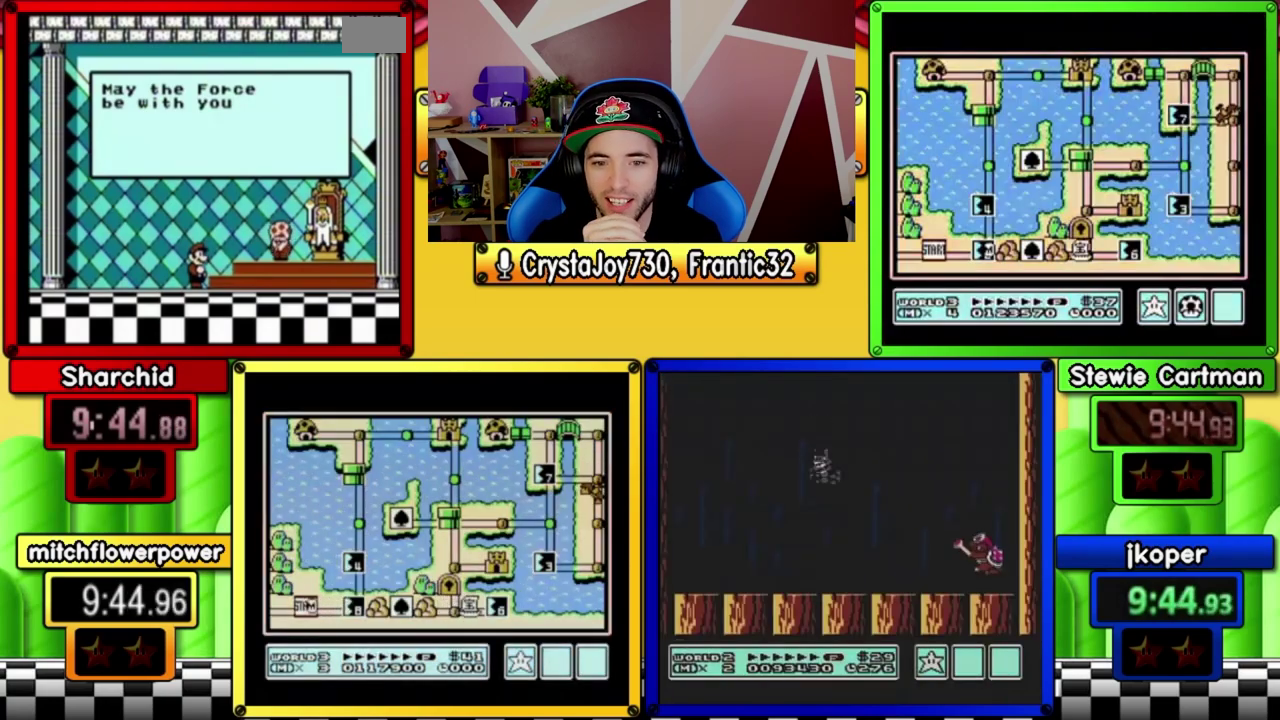
{"buttons": [], "events": [[17, "A", "down"], [117, "A", "up"], [217, "A", "down"], [283, "A", "up"], [383, "A", "down"], [450, "A", "up"]]}
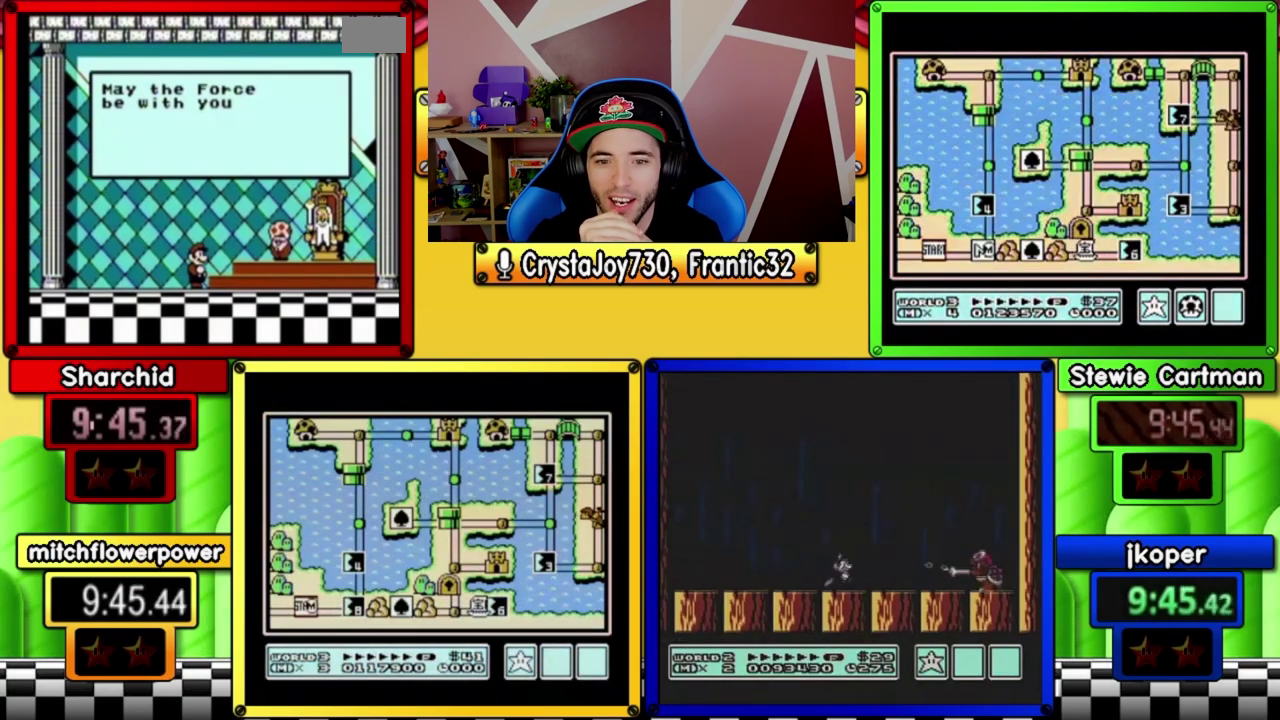
{"buttons": ["A"], "events": [[50, "A", "down"], [150, "A", "up"], [250, "A", "down"], [317, "A", "up"], [417, "A", "down"]]}
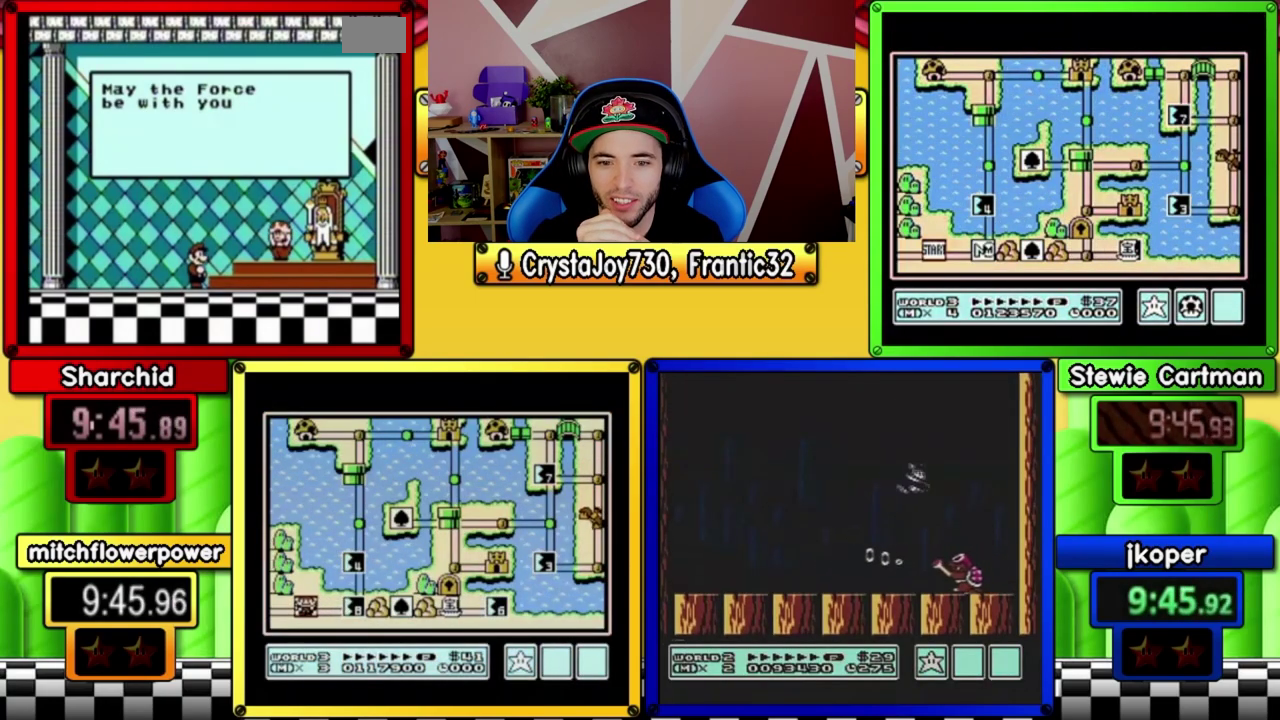
{"buttons": ["A"], "events": [[217, "A", "up"], [283, "A", "down"], [383, "A", "up"], [483, "A", "down"]]}
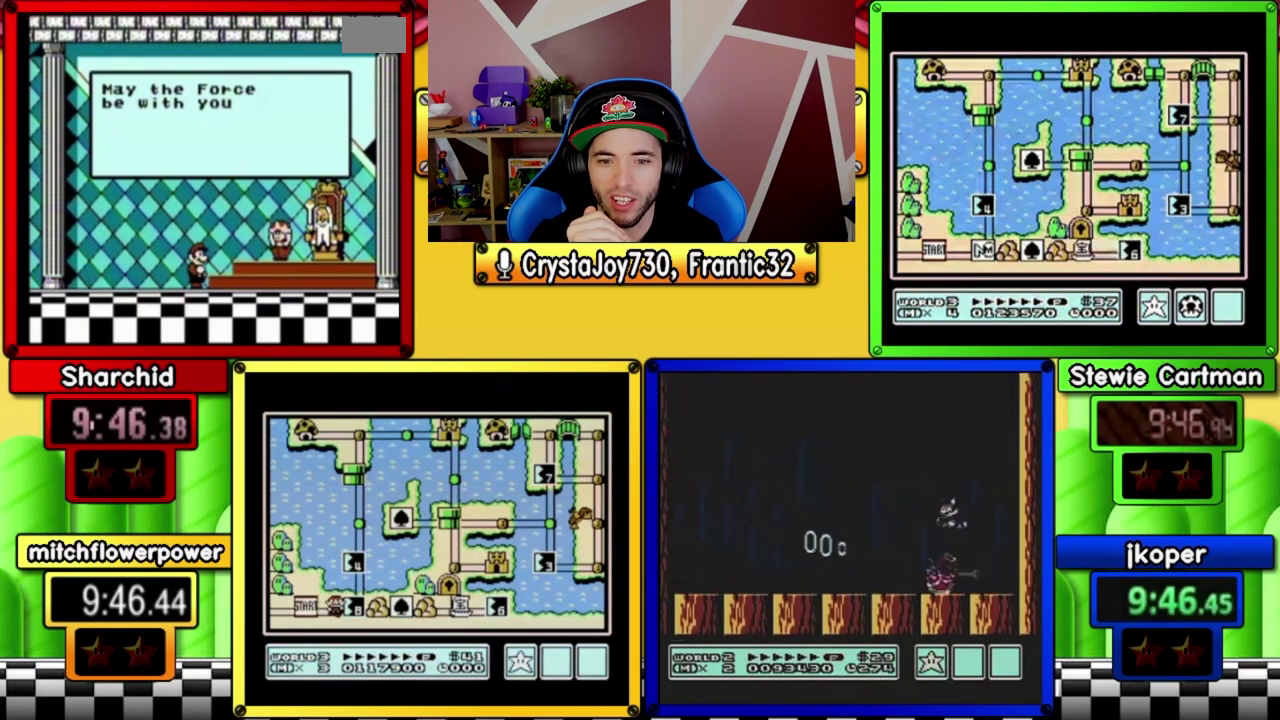
{"buttons": [], "events": [[83, "A", "up"], [183, "A", "down"], [283, "A", "up"], [350, "A", "down"], [483, "A", "up"]]}
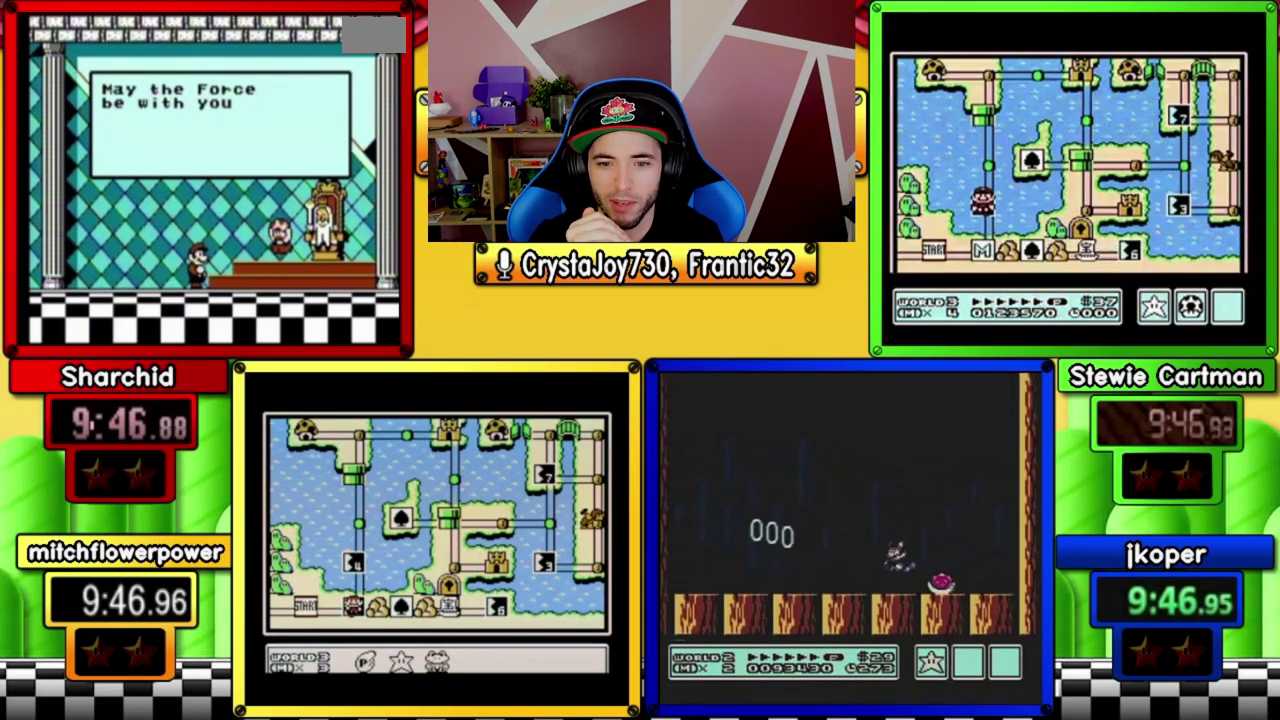
{"buttons": [], "events": [[17, "A", "down"], [150, "A", "up"], [217, "A", "down"], [317, "A", "up"], [417, "A", "down"], [483, "A", "up"]]}
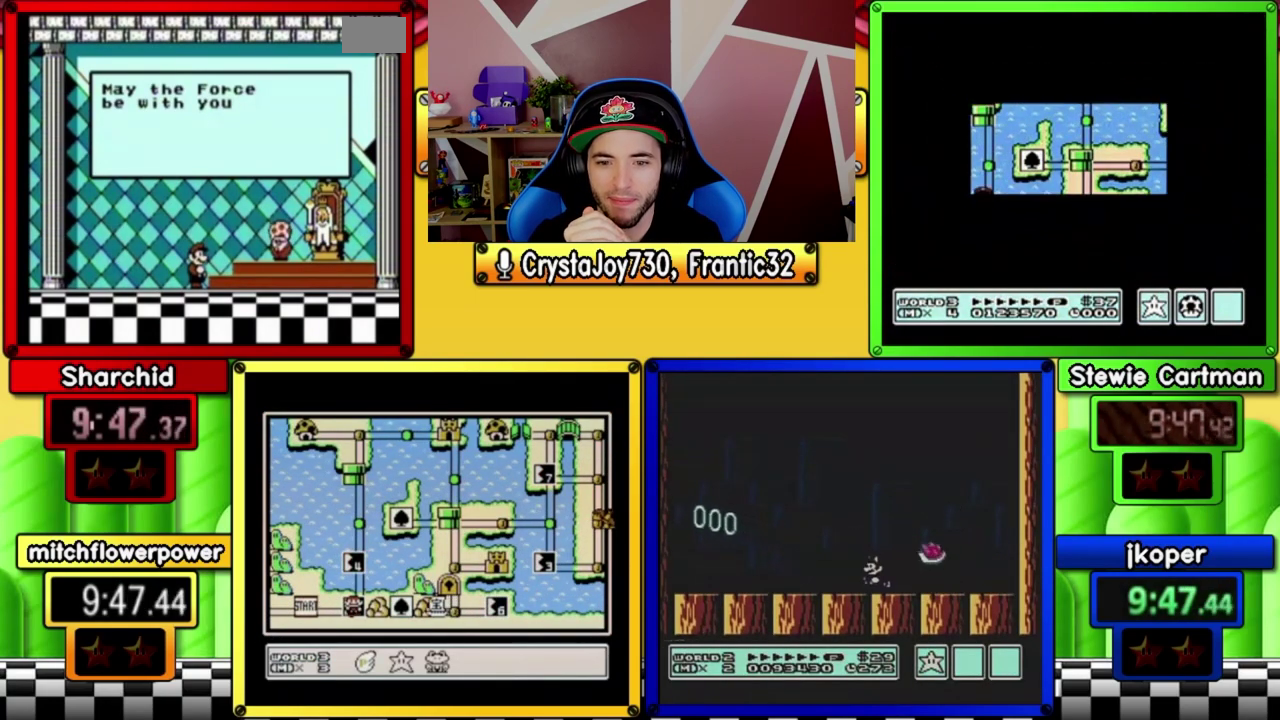
{"buttons": ["A"], "events": [[83, "A", "down"], [150, "A", "up"], [267, "A", "down"], [333, "A", "up"], [383, "A", "down"]]}
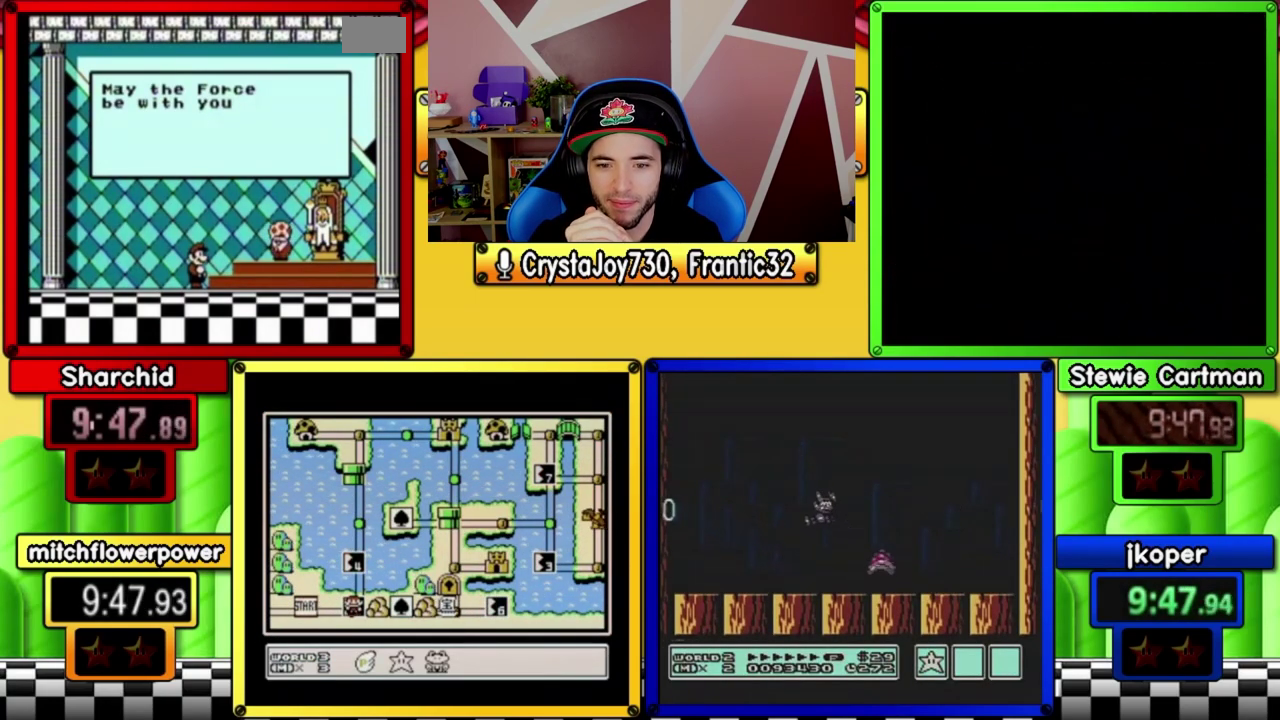
{"buttons": ["A"], "events": [[17, "A", "up"], [83, "A", "down"], [183, "A", "up"], [250, "A", "down"], [350, "A", "up"], [450, "A", "down"]]}
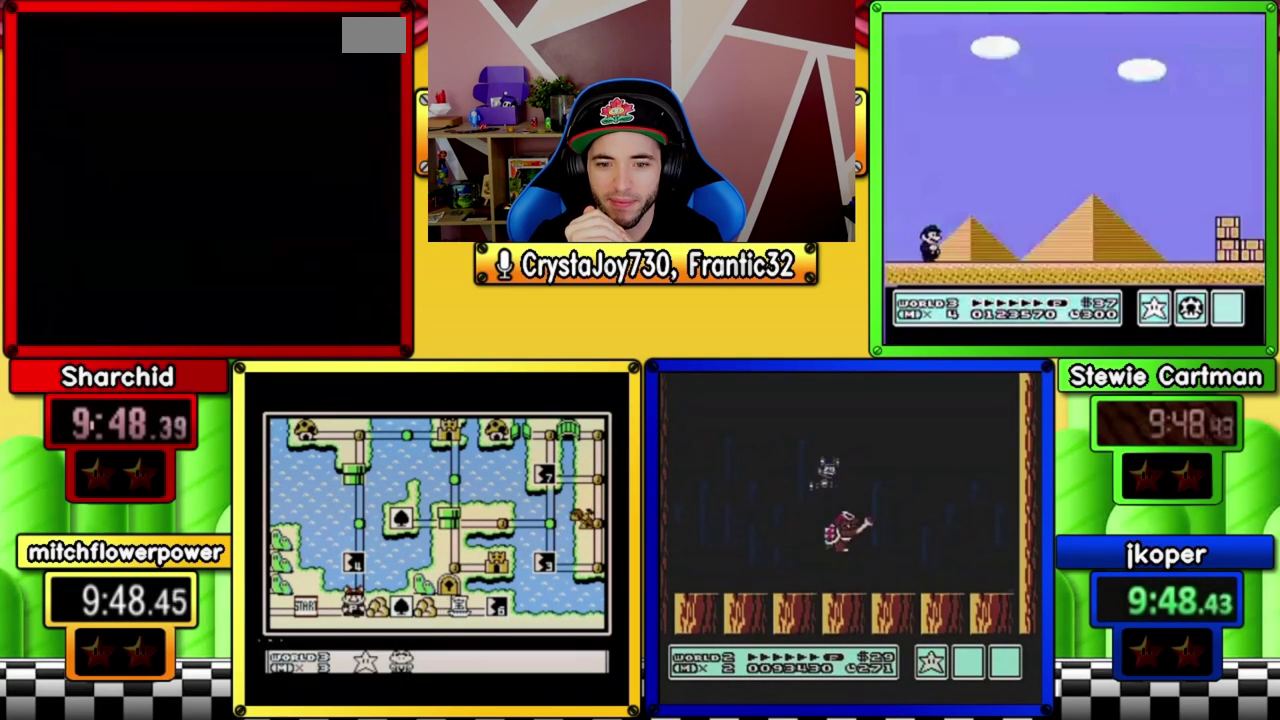
{"buttons": ["A"], "events": [[17, "A", "up"], [117, "A", "down"], [117, "DPAD_UP", "down"], [183, "A", "up"], [283, "A", "down"], [350, "A", "up"], [433, "DPAD_UP", "up"], [450, "A", "down"]]}
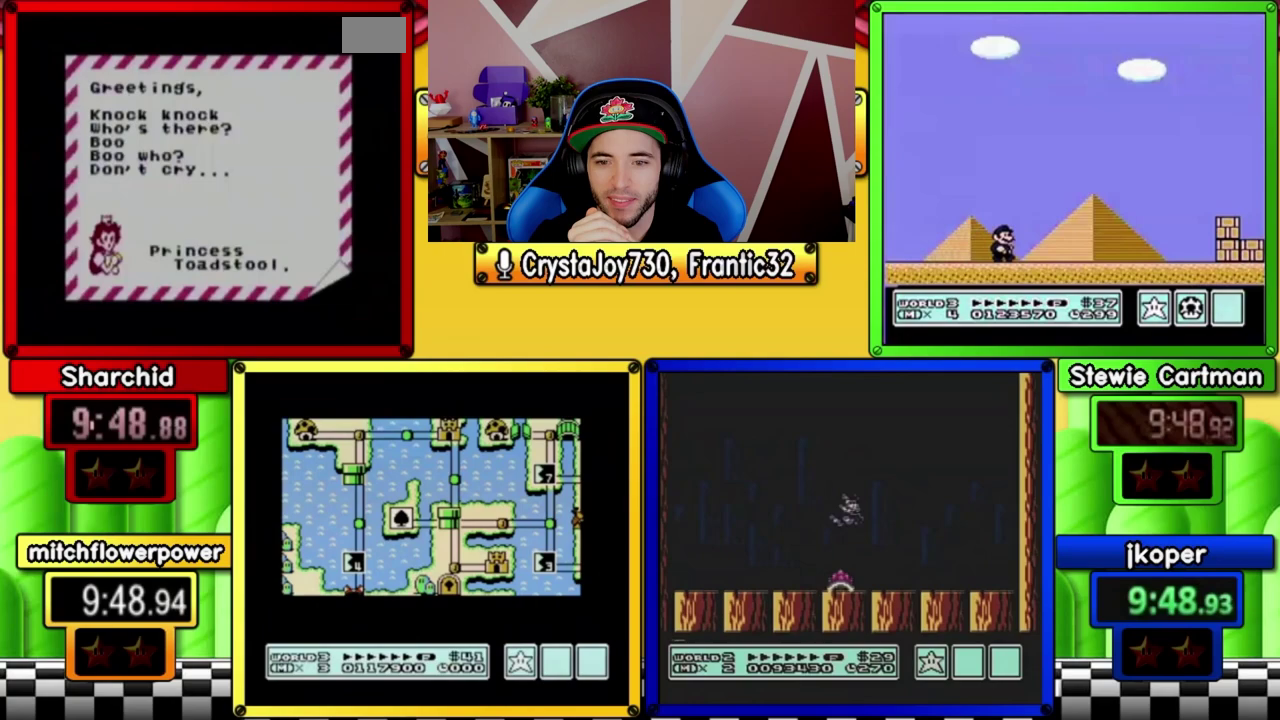
{"buttons": ["A"], "events": [[17, "A", "up"], [117, "A", "down"], [183, "A", "up"], [250, "A", "down"], [350, "A", "up"], [450, "A", "down"]]}
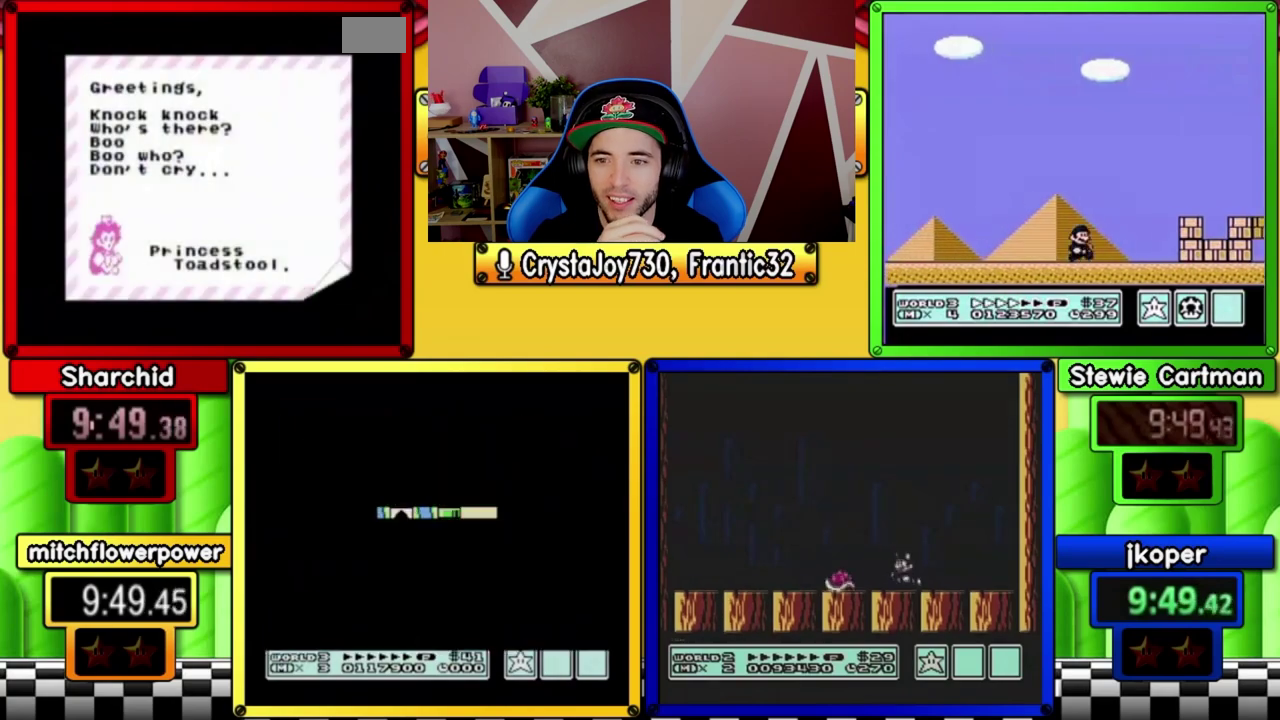
{"buttons": ["A"], "events": [[17, "A", "up"], [83, "A", "down"], [183, "A", "up"], [250, "A", "down"], [350, "A", "up"], [417, "A", "down"]]}
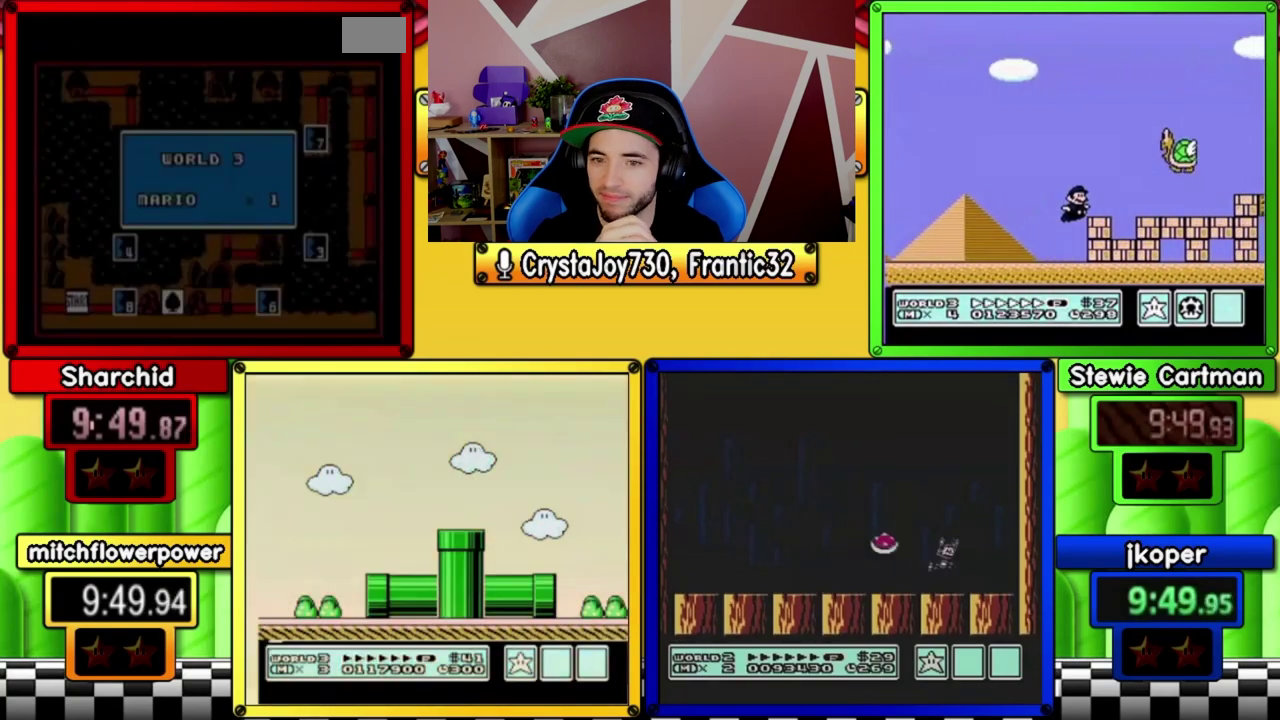
{"buttons": [], "events": [[17, "A", "up"], [83, "A", "down"], [150, "A", "up"], [217, "A", "down"], [317, "A", "up"], [383, "A", "down"], [483, "A", "up"]]}
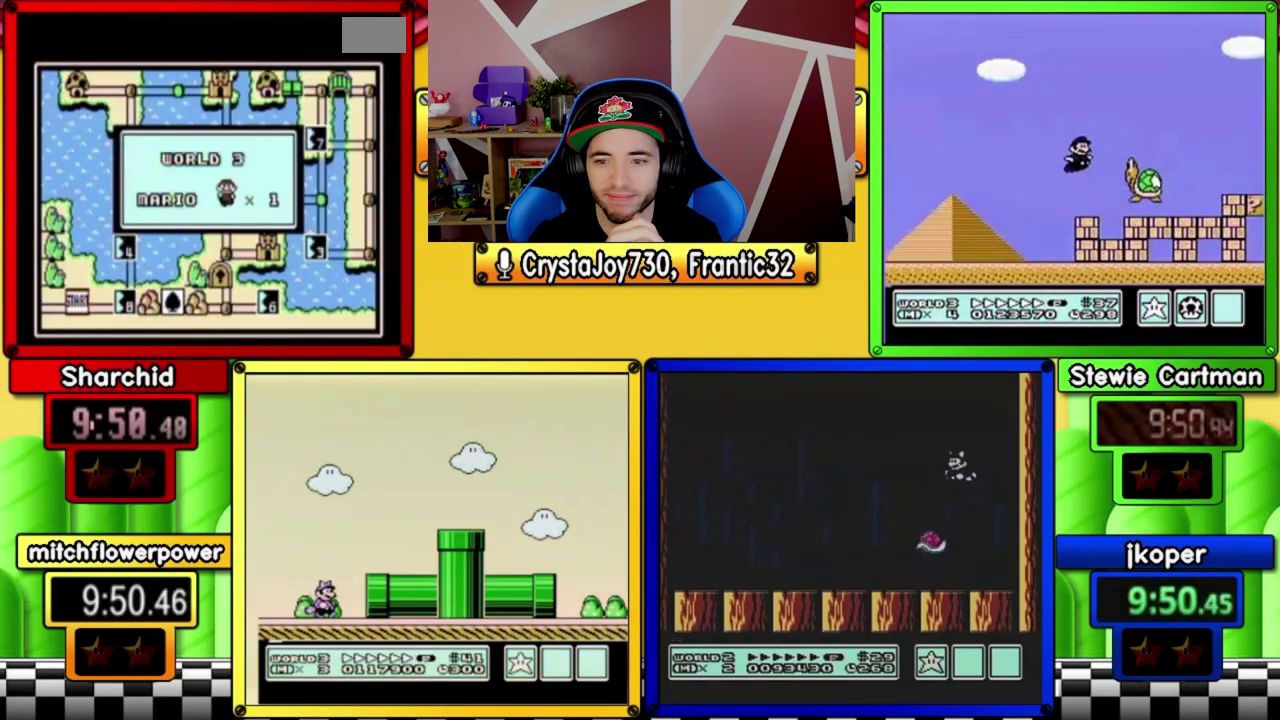
{"buttons": [], "events": []}
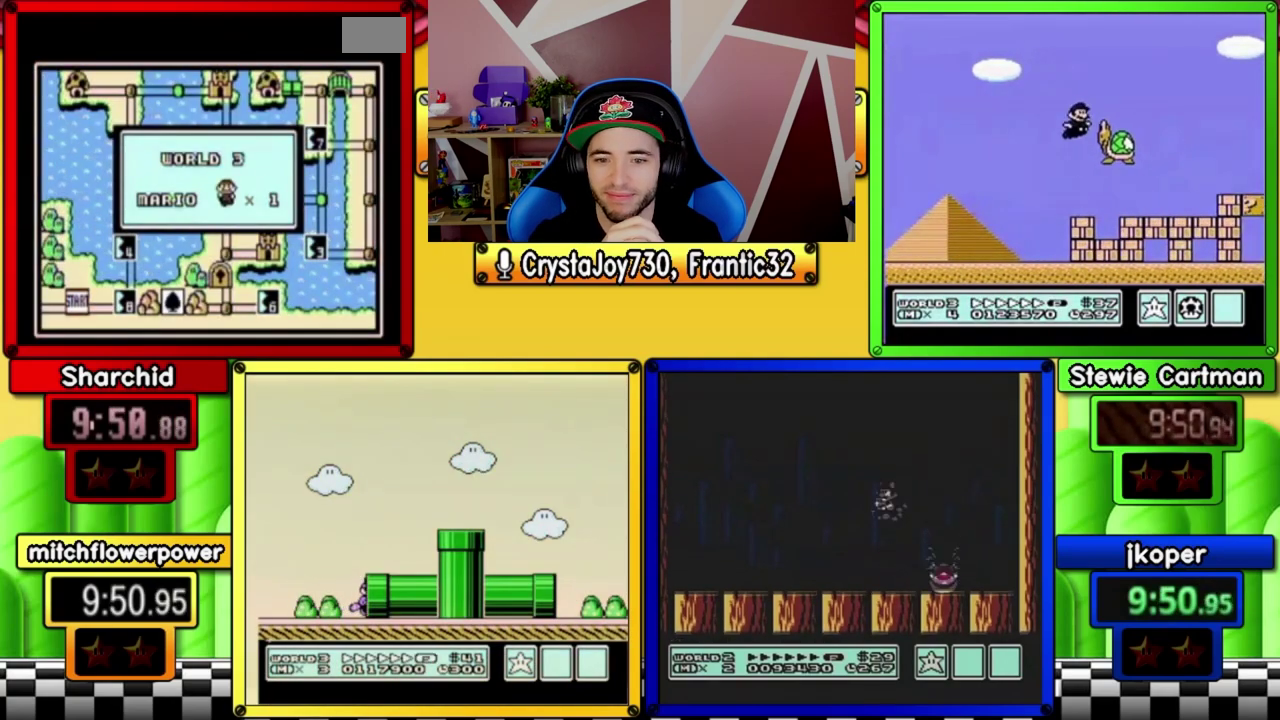
{"buttons": [], "events": [[217, "A", "down"], [317, "A", "up"], [383, "A", "down"], [483, "A", "up"]]}
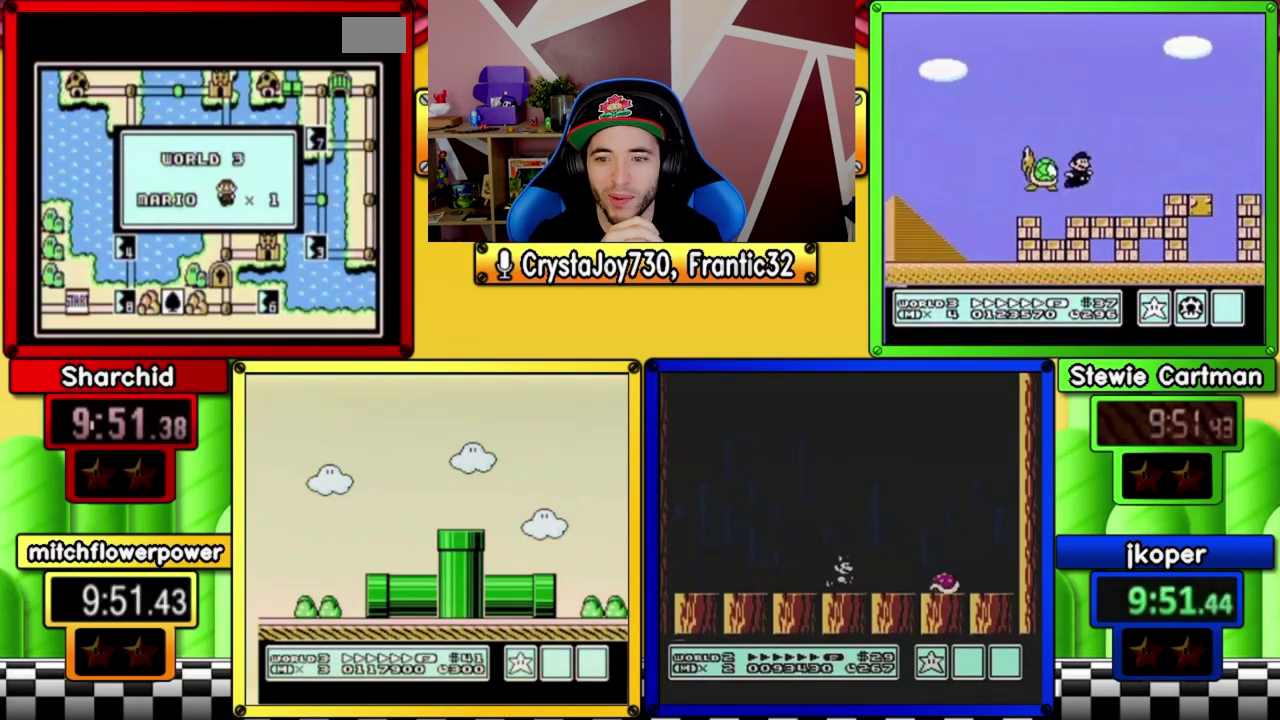
{"buttons": [], "events": []}
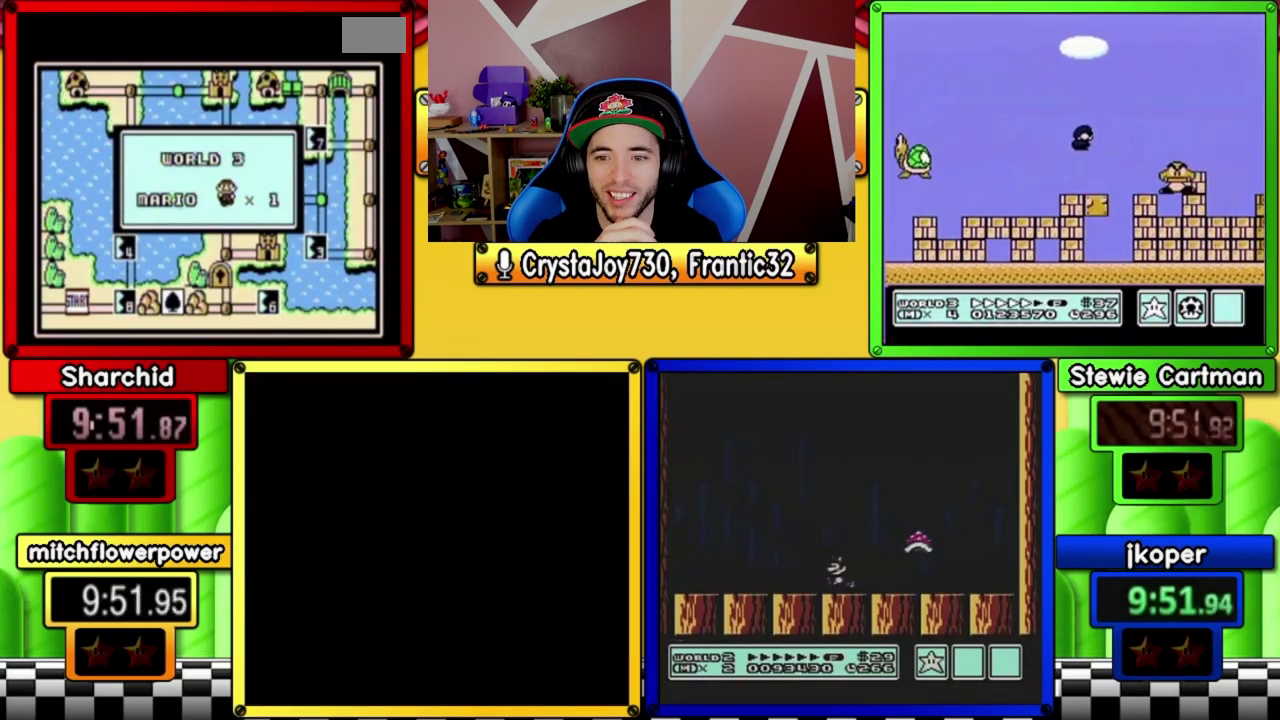
{"buttons": [], "events": []}
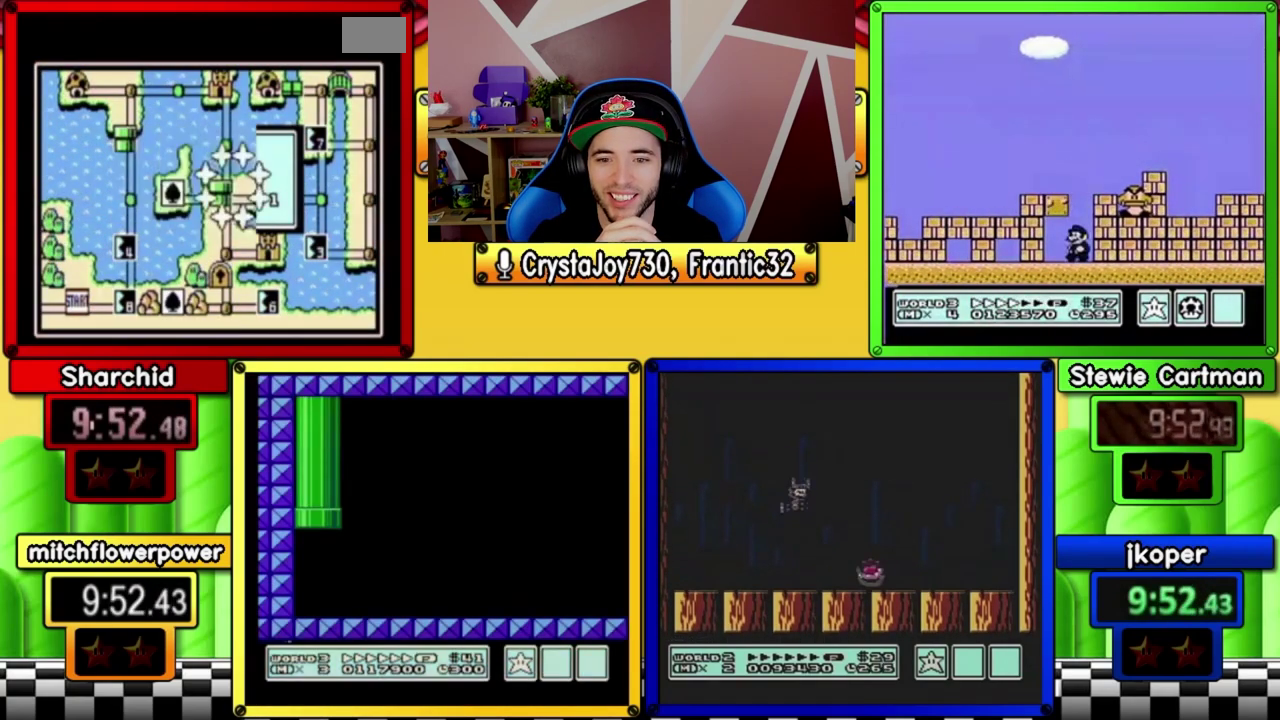
{"buttons": [], "events": []}
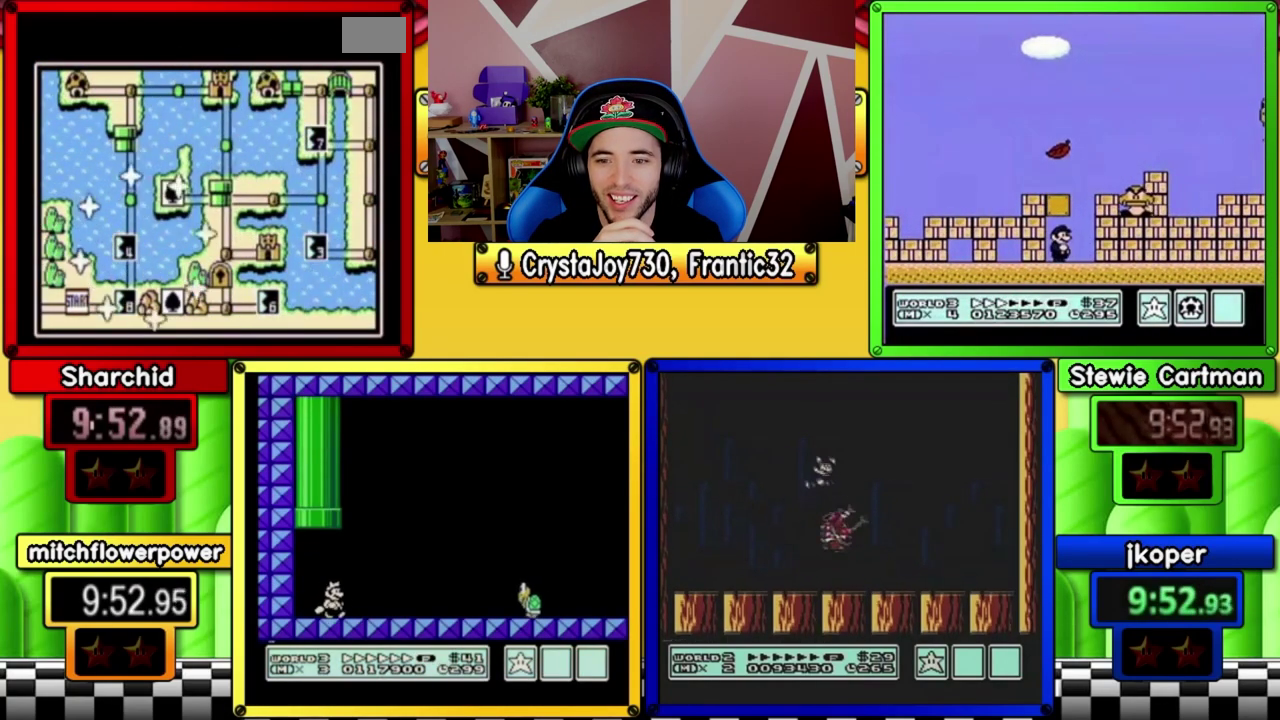
{"buttons": [], "events": [[283, "DPAD_RIGHT", "down"], [483, "DPAD_RIGHT", "up"]]}